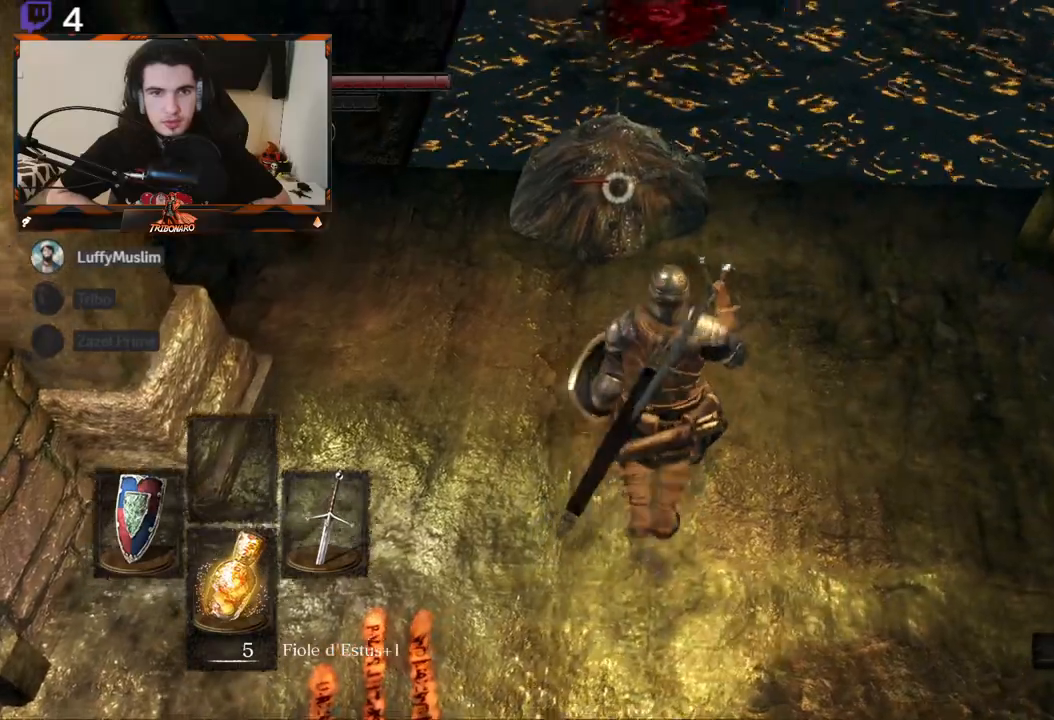
Gameplay with a controller (Xbox layout); each line is a JSON object with the inputs held at the frame after it. "events" lists button and stick changes between this image and that frame as [ms after this image, input, new state], when the widget could be followed in between.
{"buttons": ["R2"], "left_stick": "center", "right_stick": "center", "events": [[300, "left_stick", "center"]]}
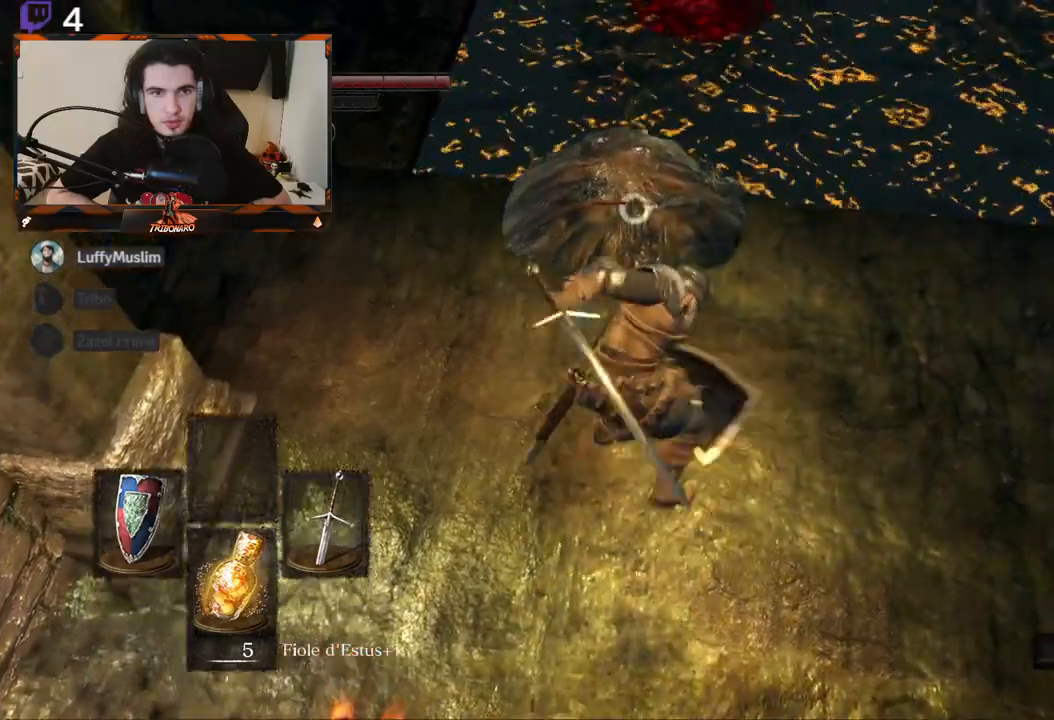
{"buttons": [], "left_stick": "down", "right_stick": "center", "events": [[233, "left_stick", "down"], [500, "R2", "up"]]}
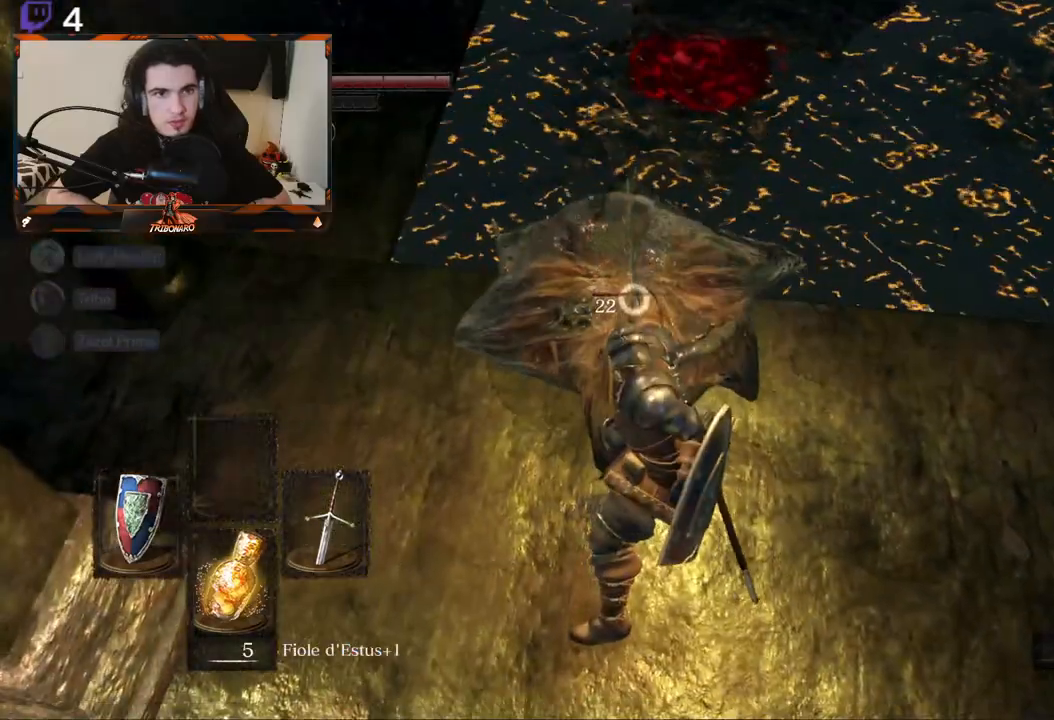
{"buttons": [], "left_stick": "down", "right_stick": "center", "events": []}
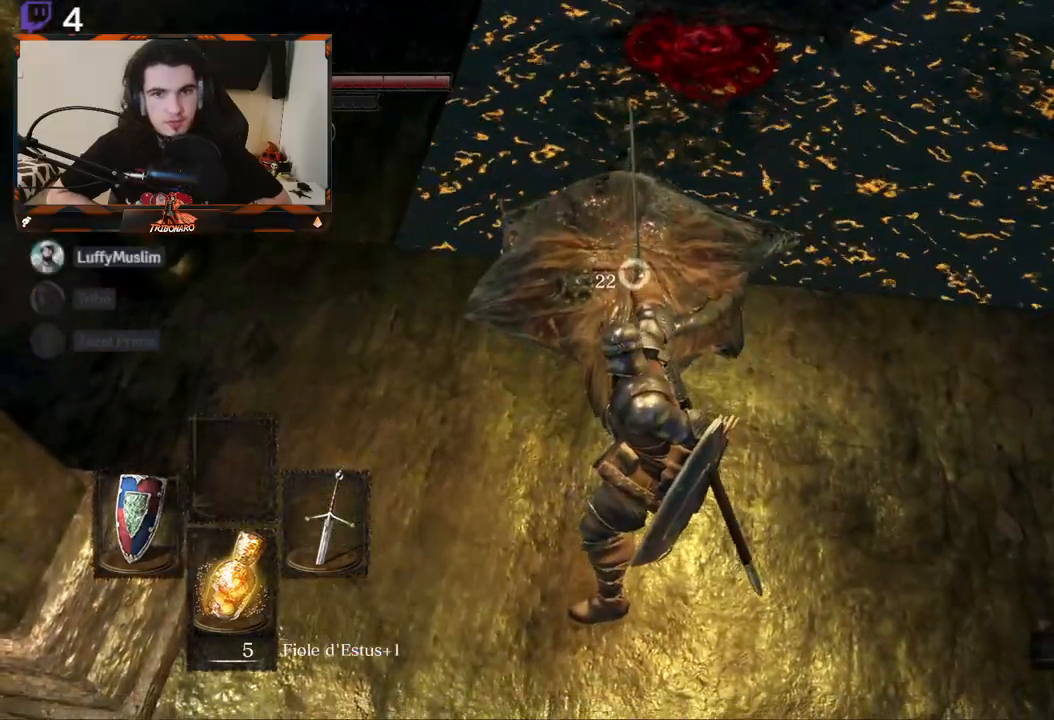
{"buttons": [], "left_stick": "center", "right_stick": "center", "events": [[450, "left_stick", "center"]]}
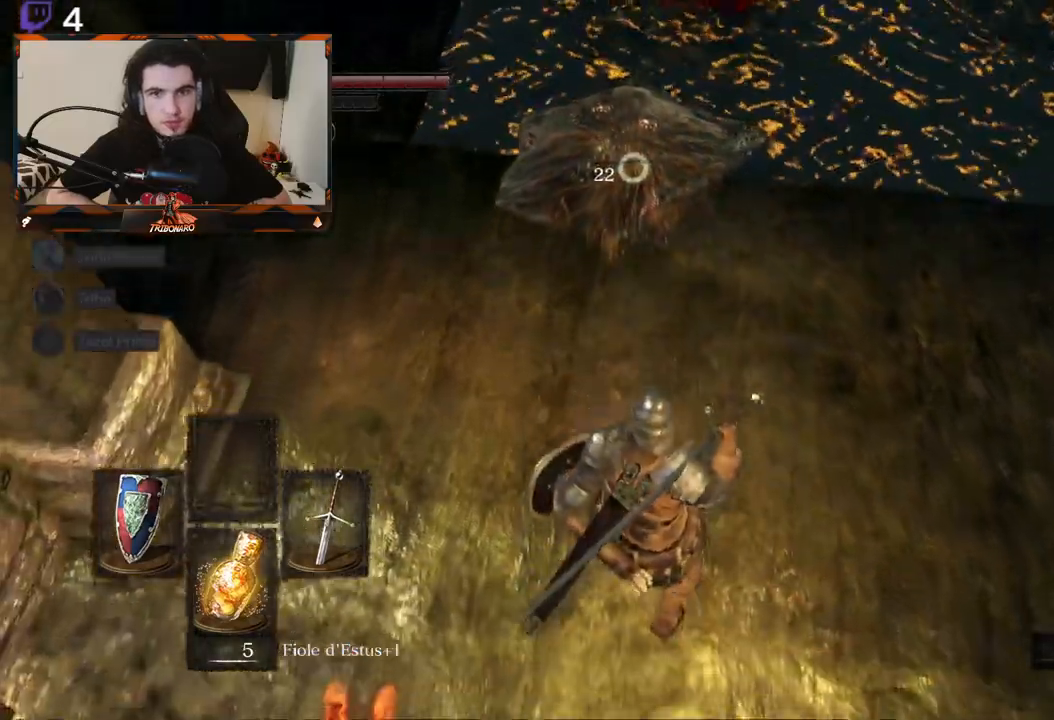
{"buttons": [], "left_stick": "up", "right_stick": "center", "events": [[200, "left_stick", "right"], [250, "left_stick", "up-right"], [450, "left_stick", "up"]]}
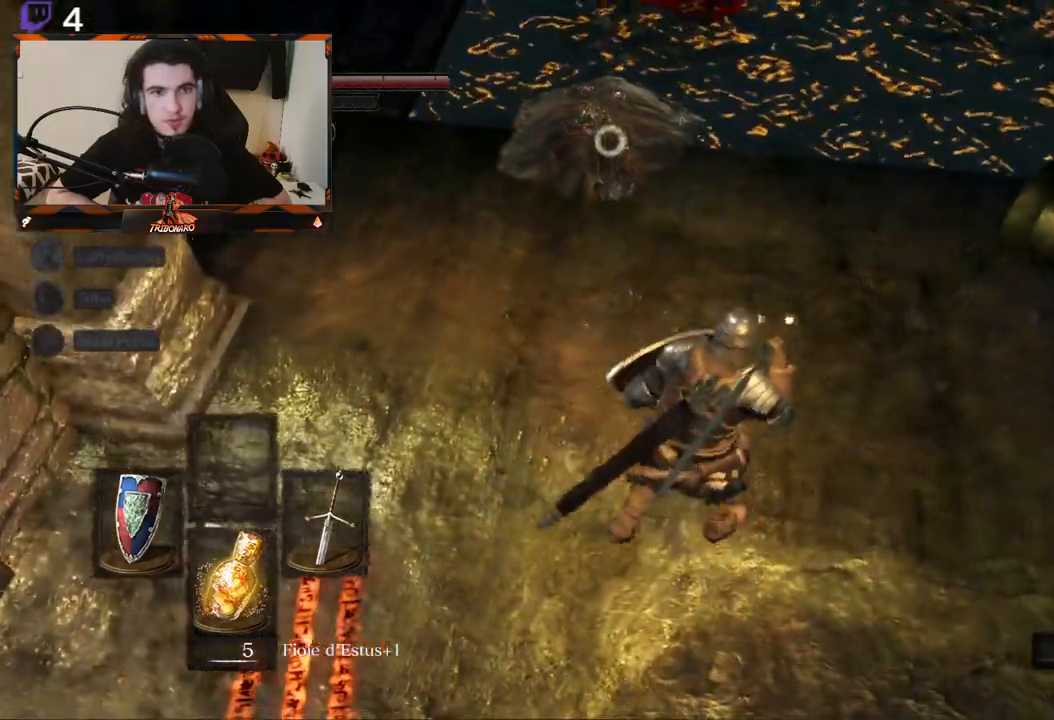
{"buttons": ["R2"], "left_stick": "up", "right_stick": "center", "events": [[100, "R2", "down"]]}
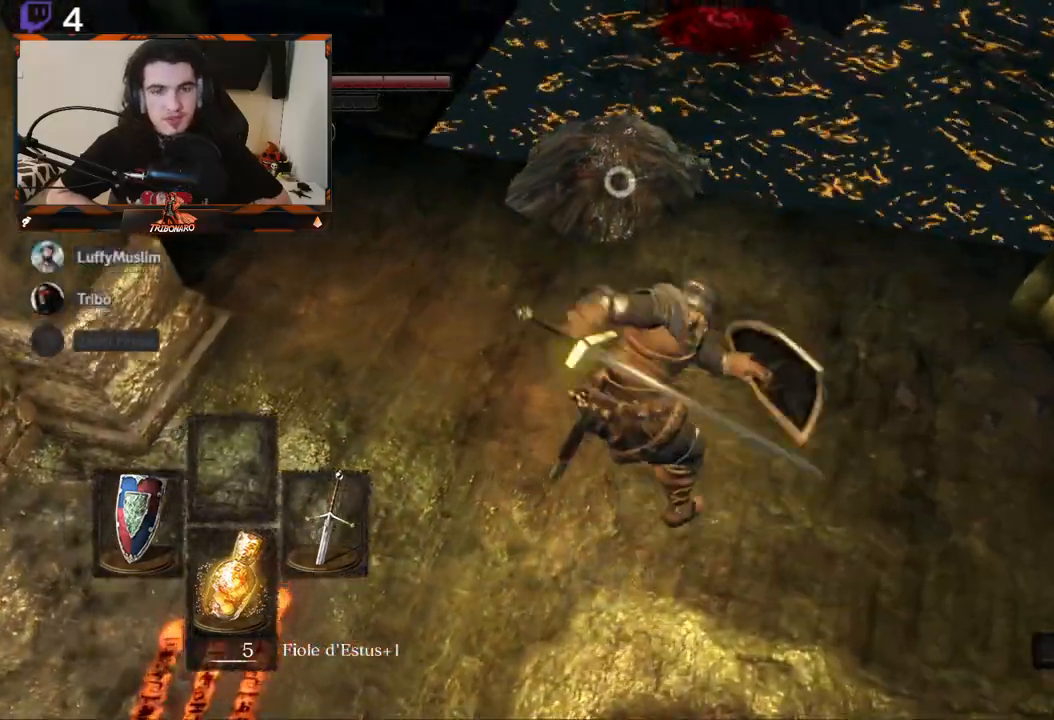
{"buttons": ["R2"], "left_stick": "center", "right_stick": "center", "events": [[117, "left_stick", "center"]]}
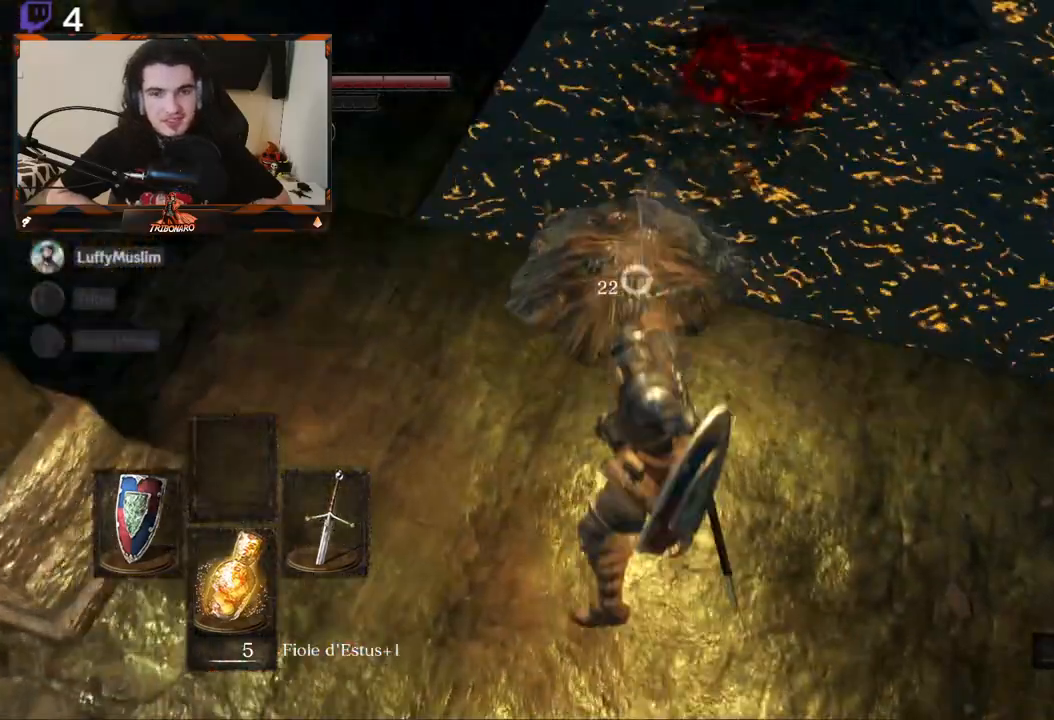
{"buttons": [], "left_stick": "down", "right_stick": "center", "events": [[33, "left_stick", "down"], [200, "R2", "up"]]}
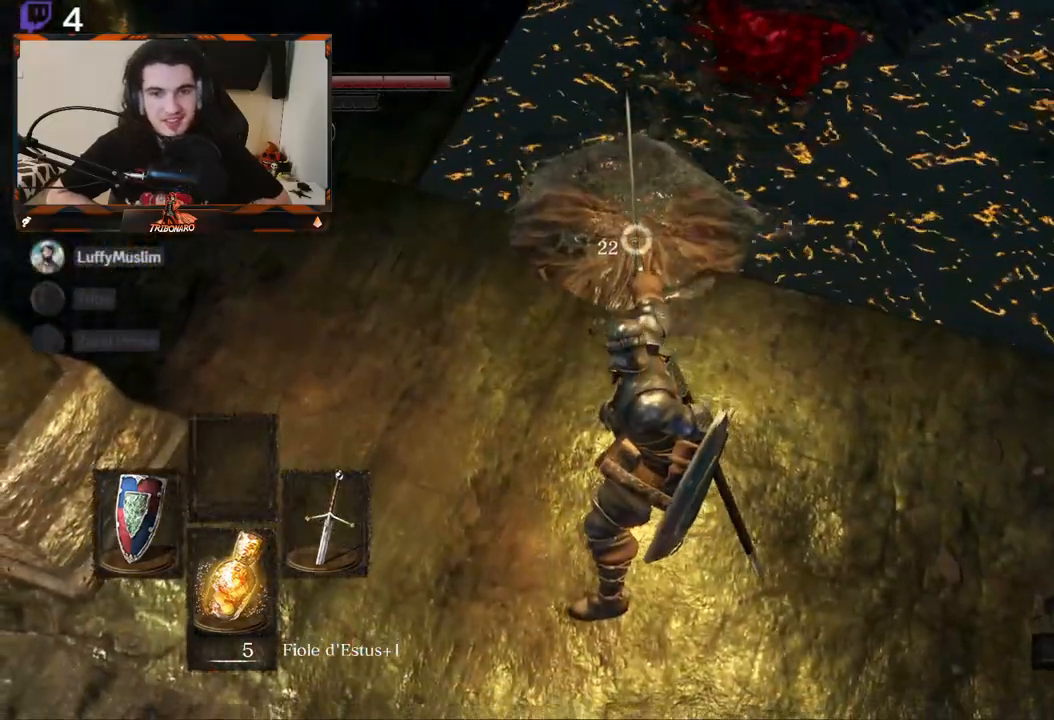
{"buttons": [], "left_stick": "up", "right_stick": "center", "events": [[467, "left_stick", "up"]]}
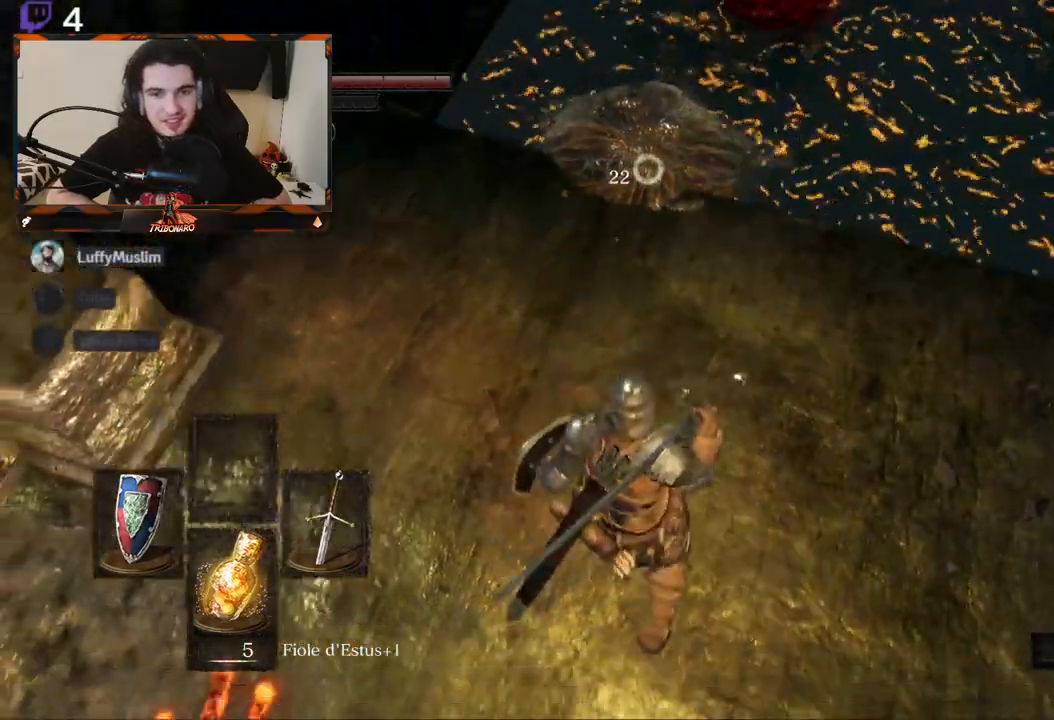
{"buttons": ["R2"], "left_stick": "up", "right_stick": "center", "events": [[350, "R2", "down"]]}
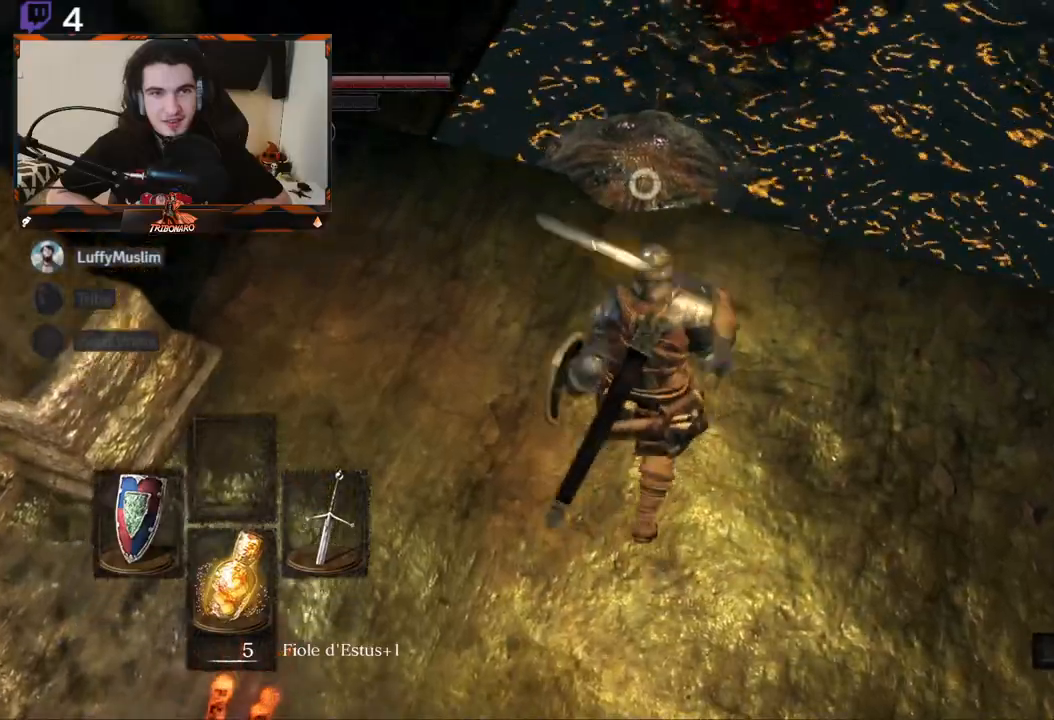
{"buttons": ["R2"], "left_stick": "center", "right_stick": "center", "events": [[467, "left_stick", "center"]]}
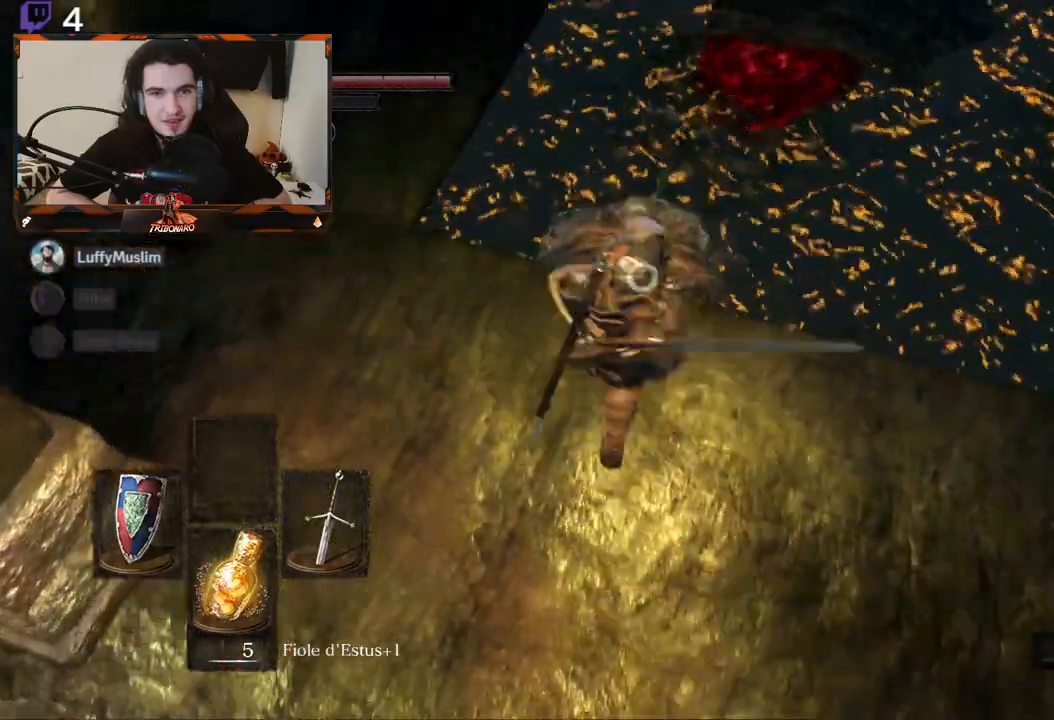
{"buttons": [], "left_stick": "down", "right_stick": "center", "events": [[217, "R2", "up"], [417, "left_stick", "down"]]}
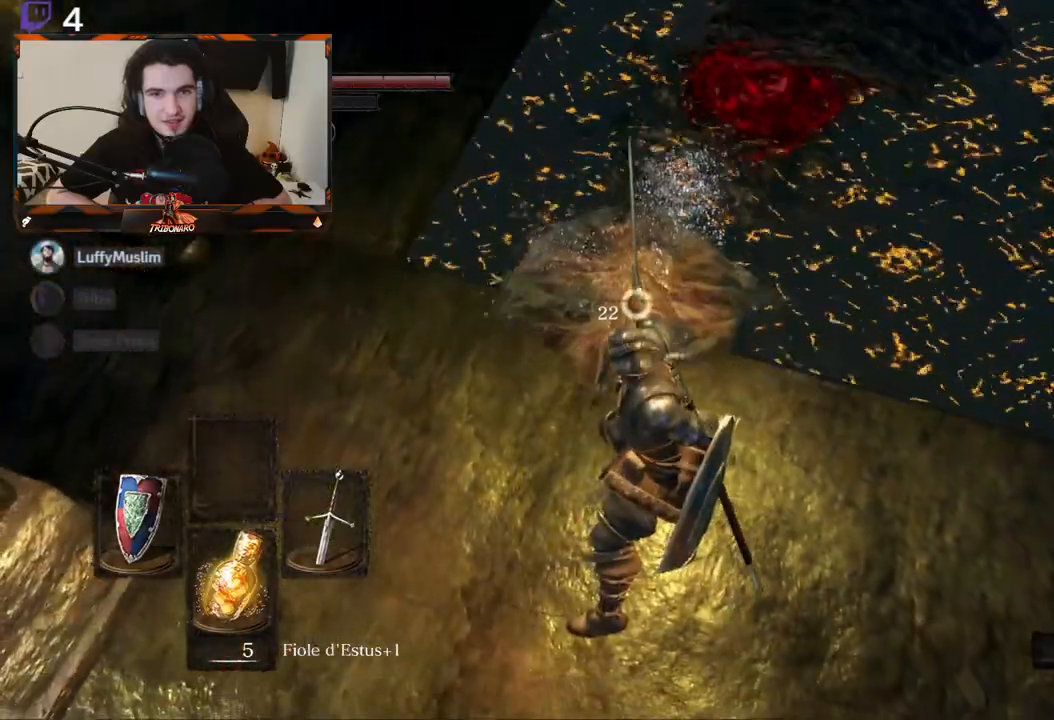
{"buttons": [], "left_stick": "center", "right_stick": "center", "events": [[50, "R1", "down"], [100, "R1", "up"], [133, "right_stick", "up-right"], [350, "right_stick", "center"], [433, "left_stick", "center"]]}
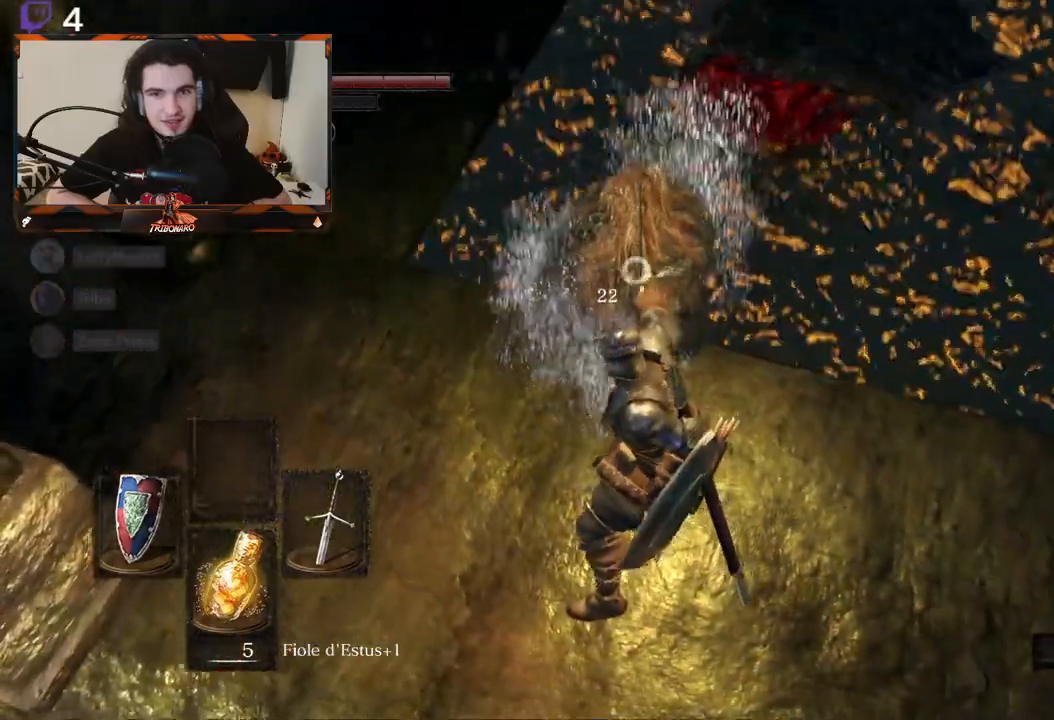
{"buttons": [], "left_stick": "left", "right_stick": "center", "events": [[17, "right_stick", "up-right"], [300, "right_stick", "center"], [433, "left_stick", "left"]]}
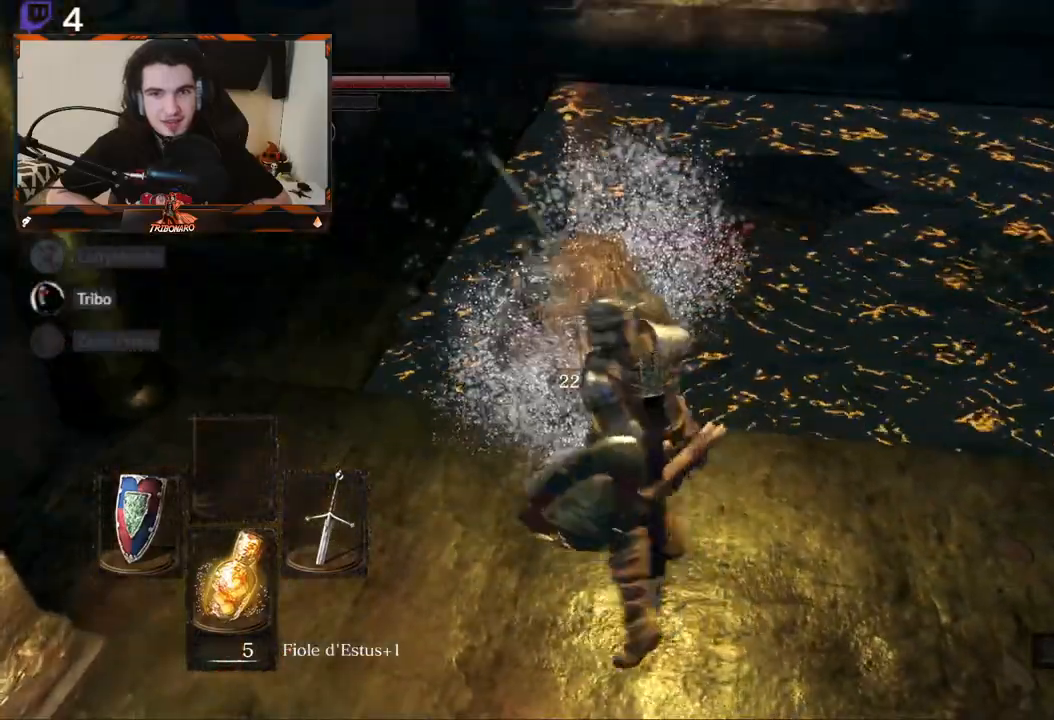
{"buttons": [], "left_stick": "center", "right_stick": "down-right", "events": [[33, "right_stick", "up-right"], [83, "left_stick", "up-left"], [283, "left_stick", "center"], [367, "right_stick", "center"], [450, "right_stick", "down-right"]]}
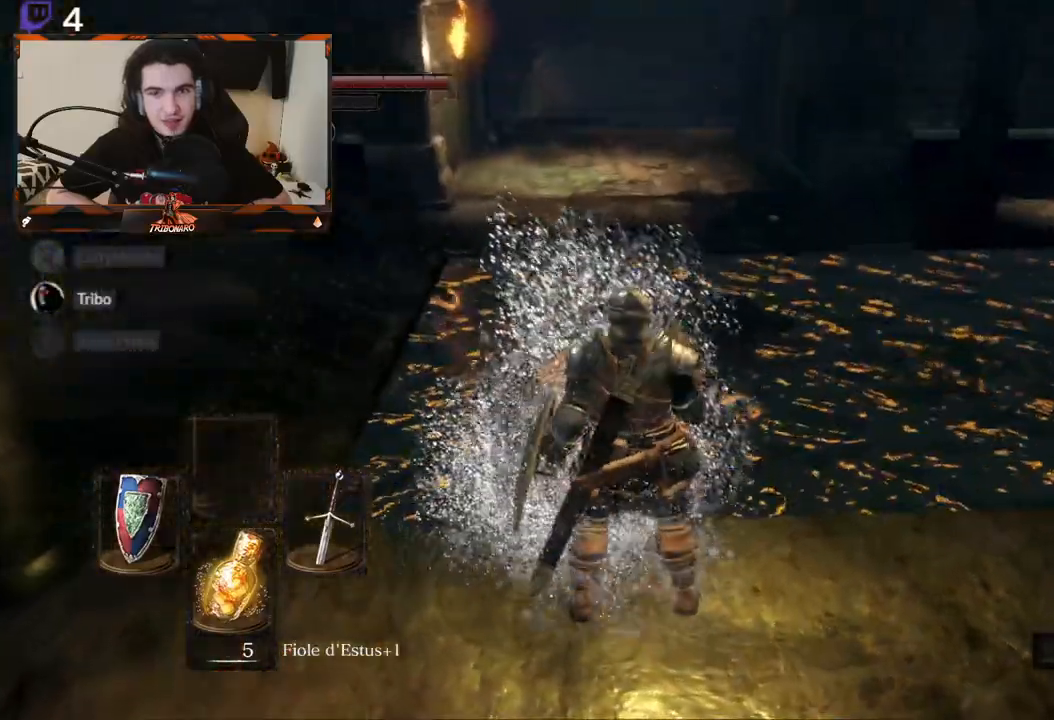
{"buttons": [], "left_stick": "down", "right_stick": "down-right", "events": [[483, "left_stick", "down"]]}
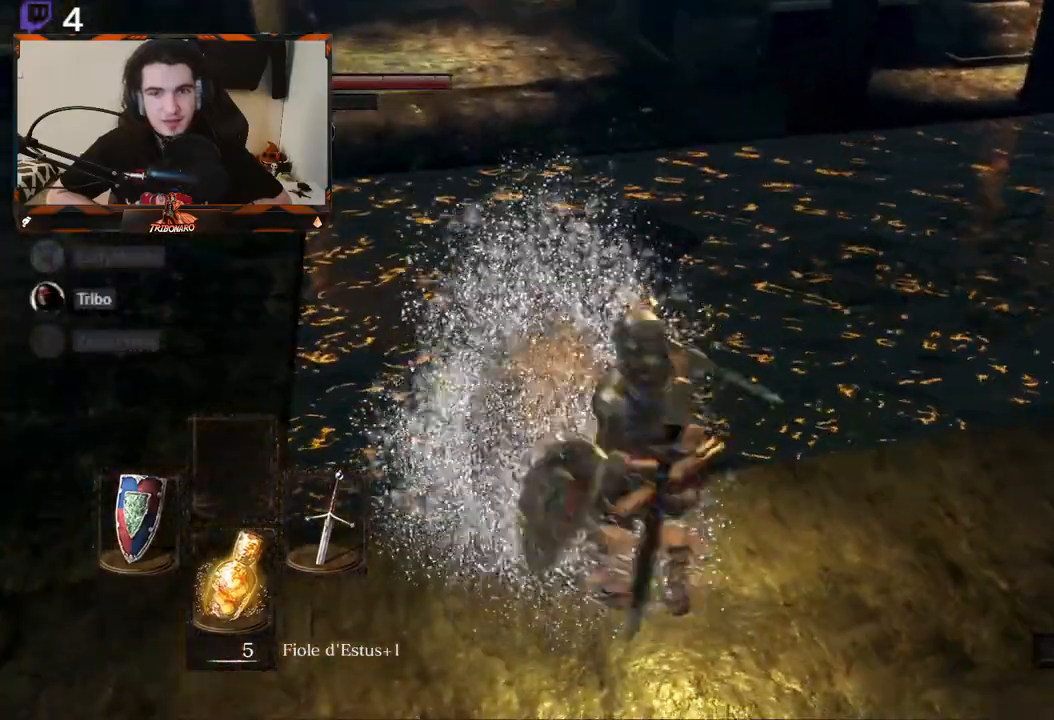
{"buttons": [], "left_stick": "center", "right_stick": "up-left", "events": [[33, "right_stick", "center"], [83, "right_stick", "left"], [333, "left_stick", "center"], [450, "right_stick", "up-left"]]}
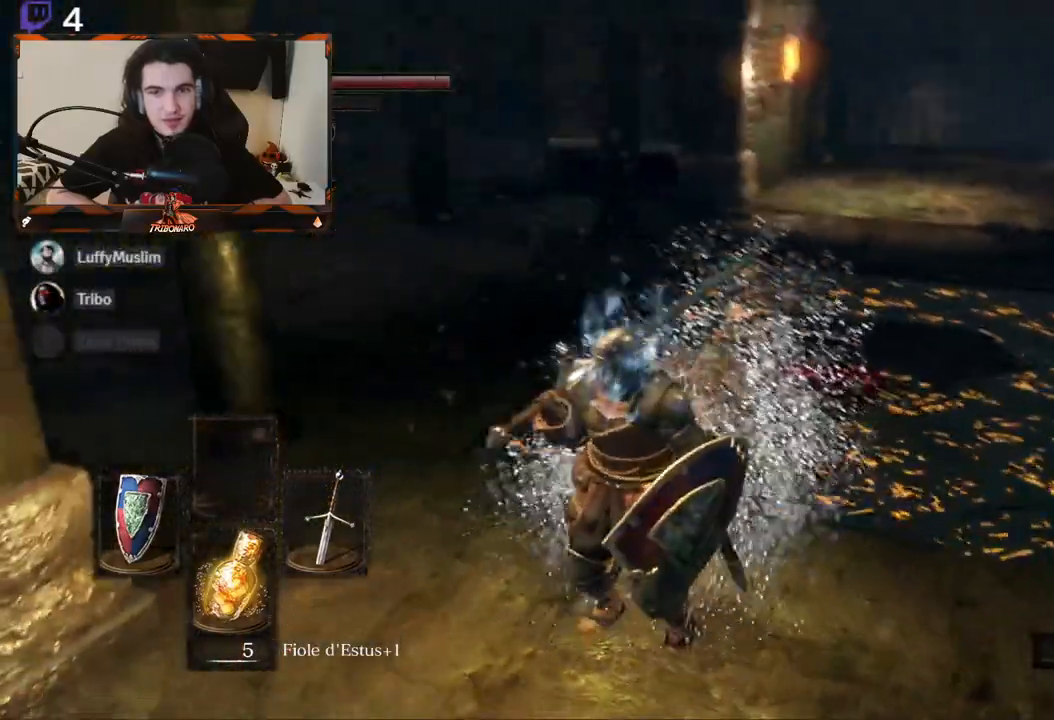
{"buttons": [], "left_stick": "up", "right_stick": "left", "events": [[200, "left_stick", "up"], [233, "right_stick", "left"]]}
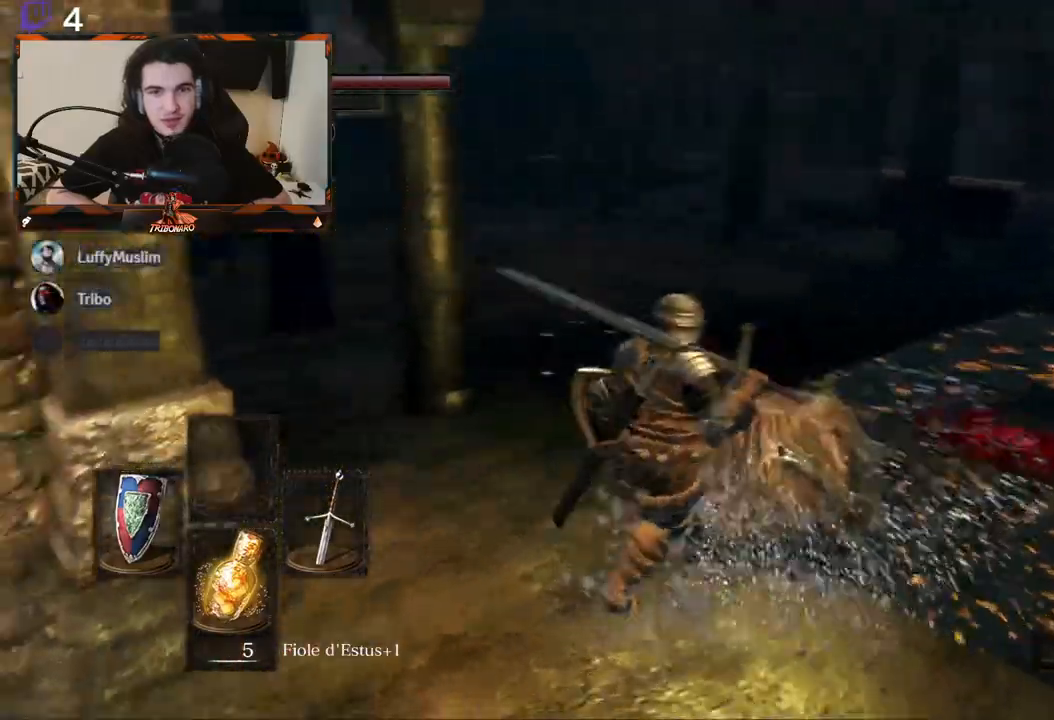
{"buttons": [], "left_stick": "up", "right_stick": "left", "events": [[217, "right_stick", "center"], [417, "right_stick", "left"]]}
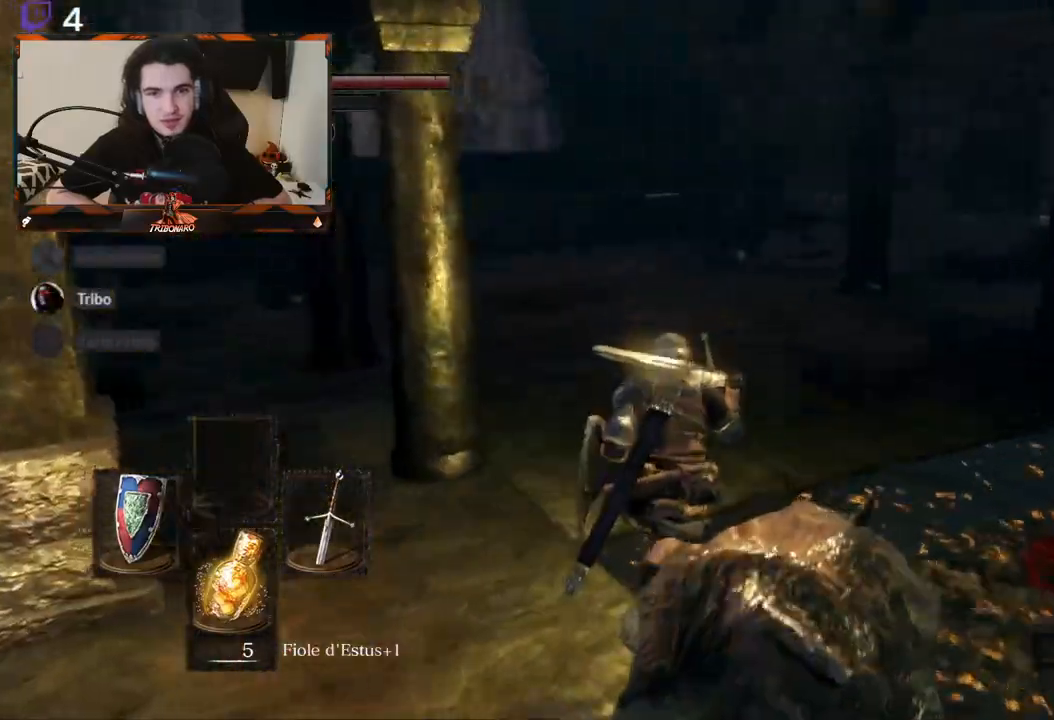
{"buttons": [], "left_stick": "up-right", "right_stick": "center", "events": [[317, "right_stick", "center"], [500, "left_stick", "up-right"]]}
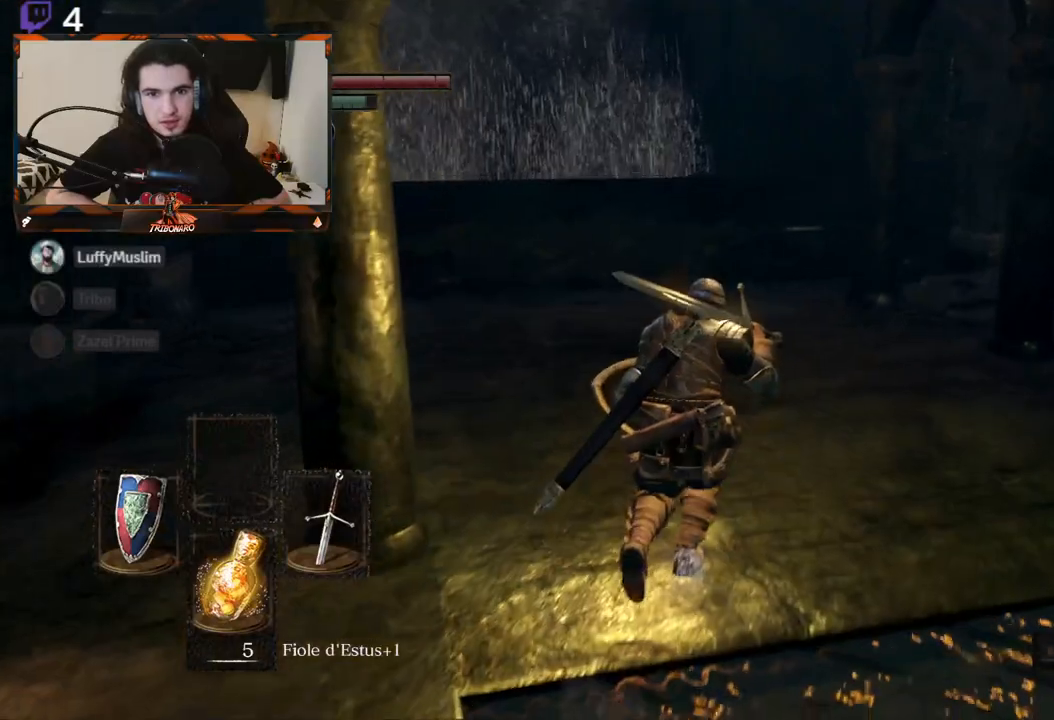
{"buttons": [], "left_stick": "center", "right_stick": "right", "events": [[233, "right_stick", "right"], [300, "left_stick", "center"]]}
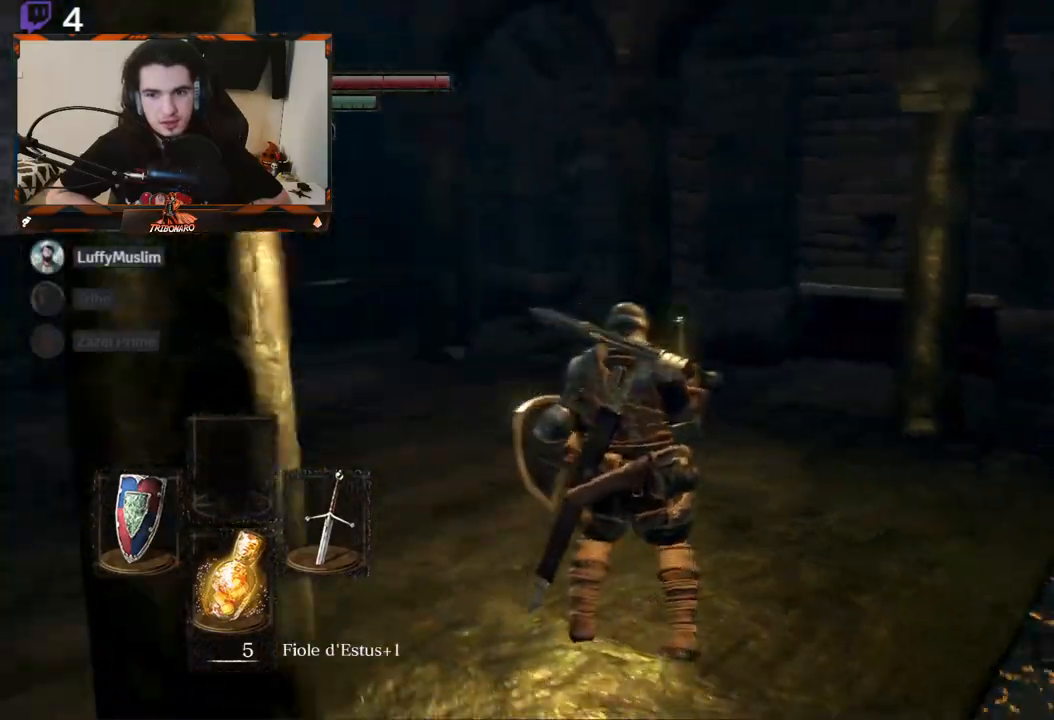
{"buttons": [], "left_stick": "left", "right_stick": "right", "events": [[500, "left_stick", "left"]]}
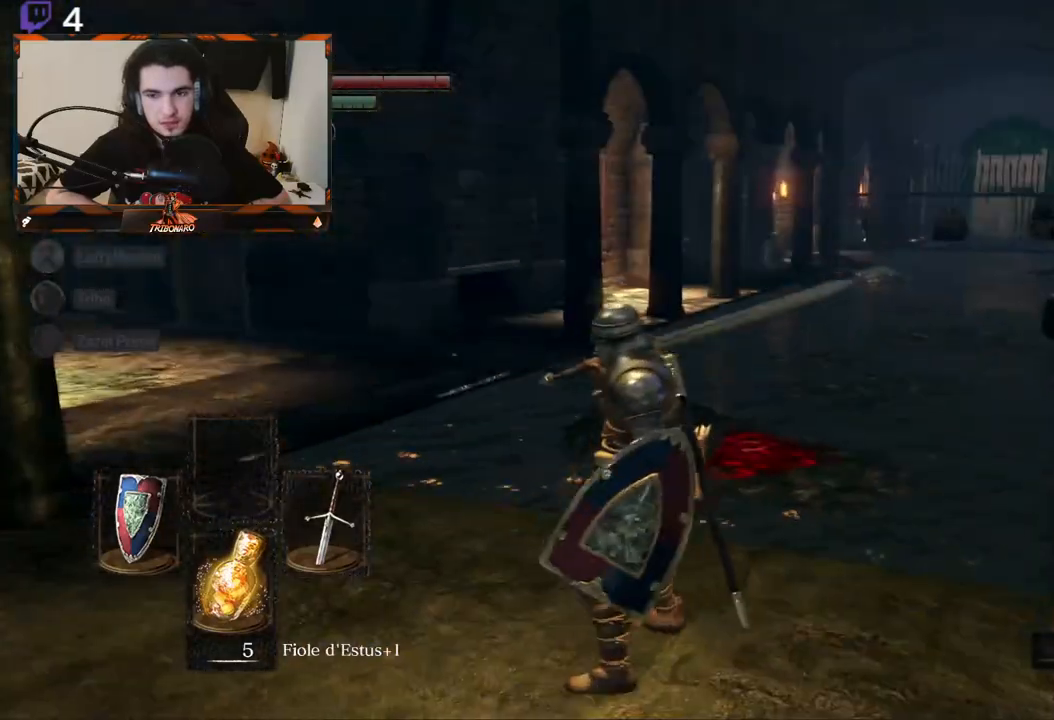
{"buttons": [], "left_stick": "up-left", "right_stick": "center", "events": [[33, "right_stick", "center"], [233, "left_stick", "up-left"]]}
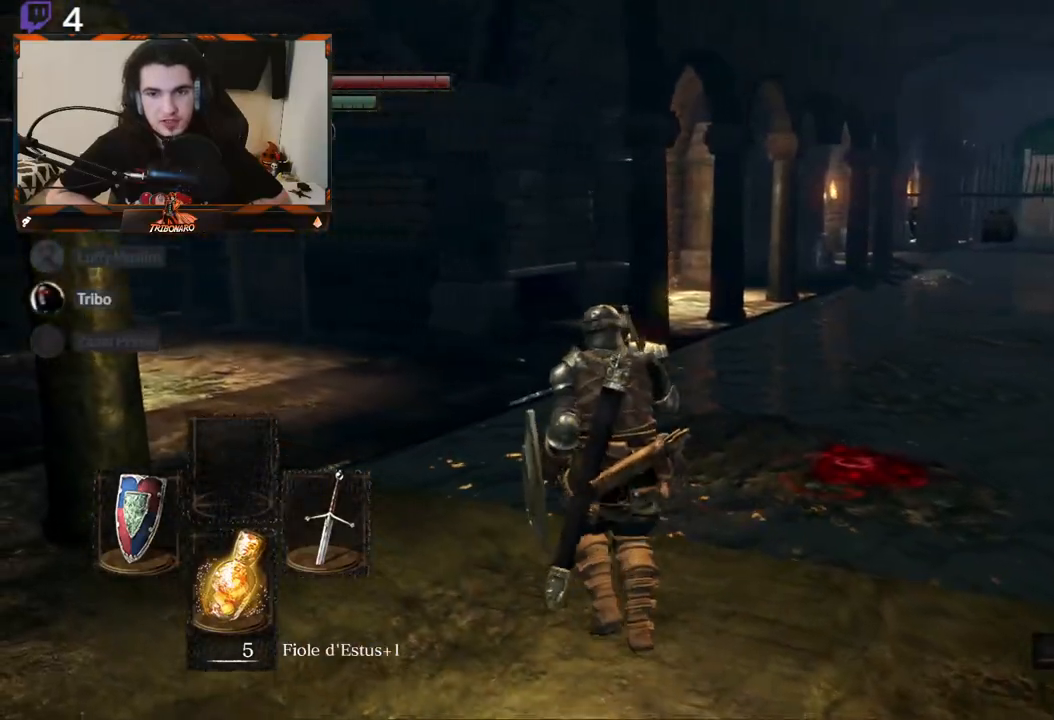
{"buttons": ["B"], "left_stick": "up-left", "right_stick": "center", "events": [[17, "B", "down"]]}
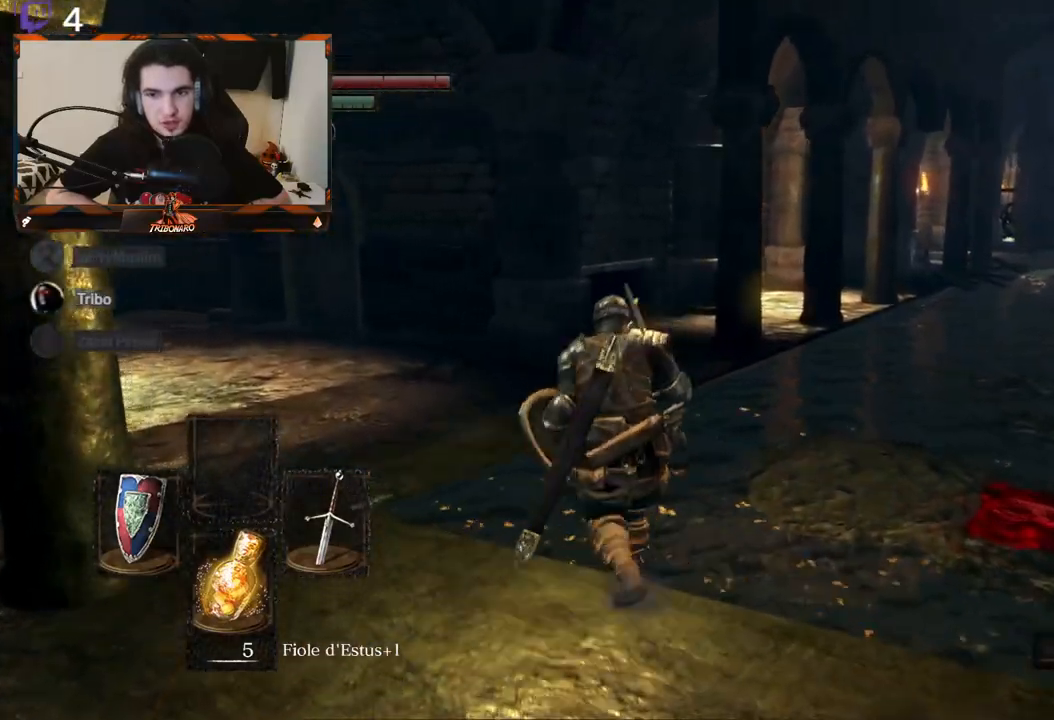
{"buttons": ["B"], "left_stick": "up", "right_stick": "center", "events": [[67, "right_stick", "right"], [167, "left_stick", "up"], [500, "right_stick", "center"]]}
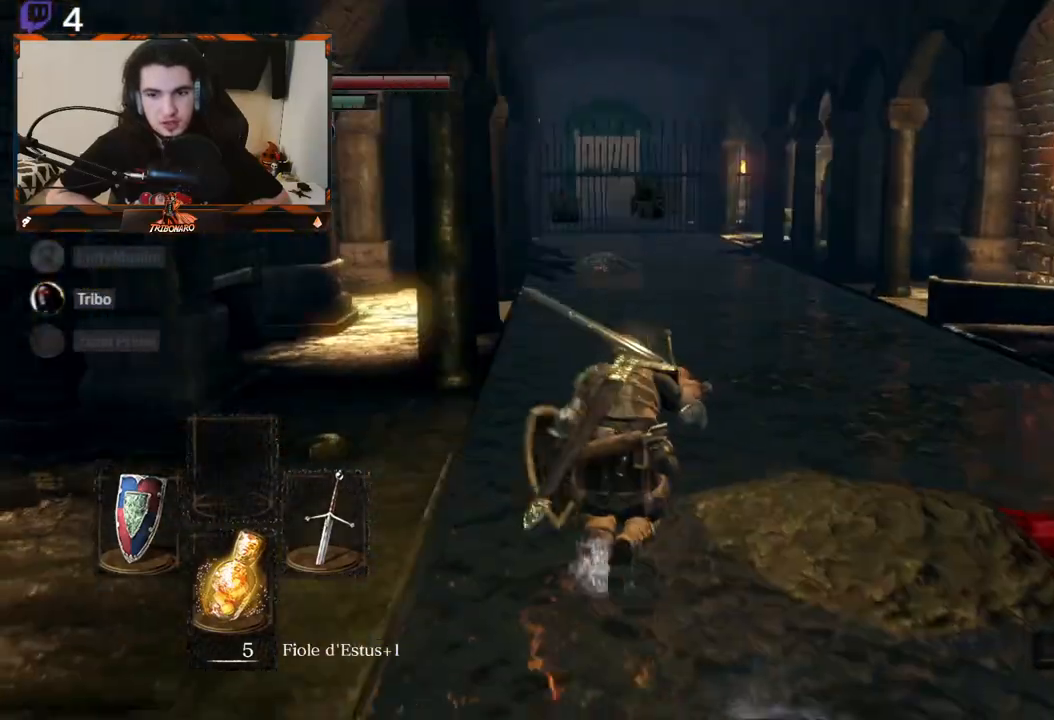
{"buttons": ["B"], "left_stick": "up", "right_stick": "center", "events": []}
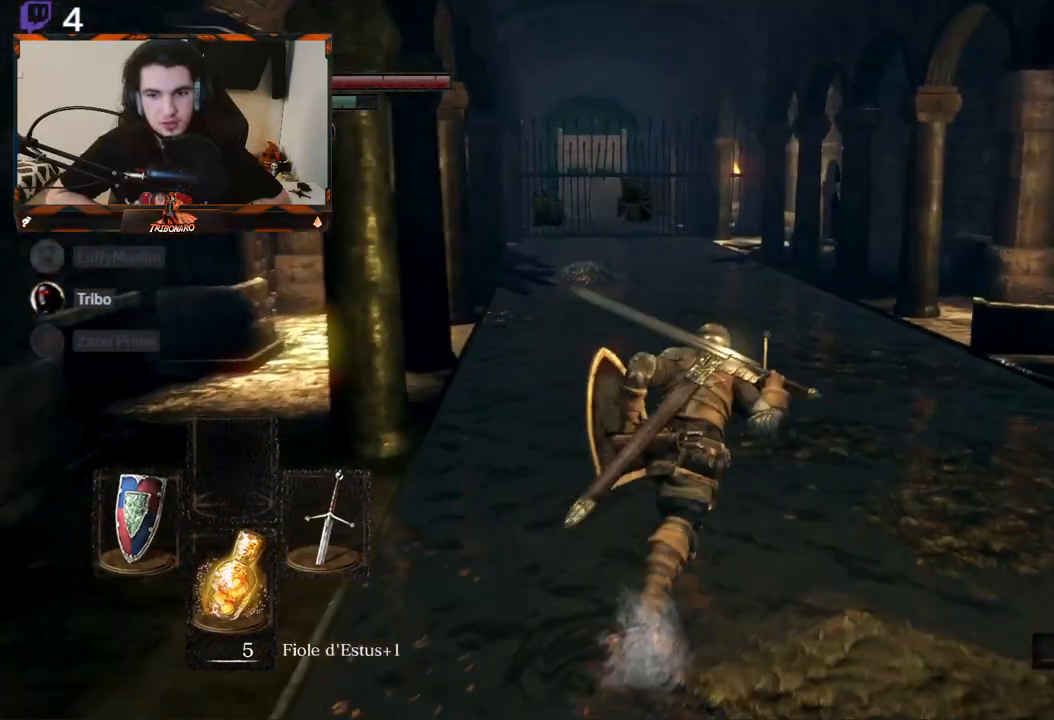
{"buttons": ["B"], "left_stick": "up", "right_stick": "center", "events": []}
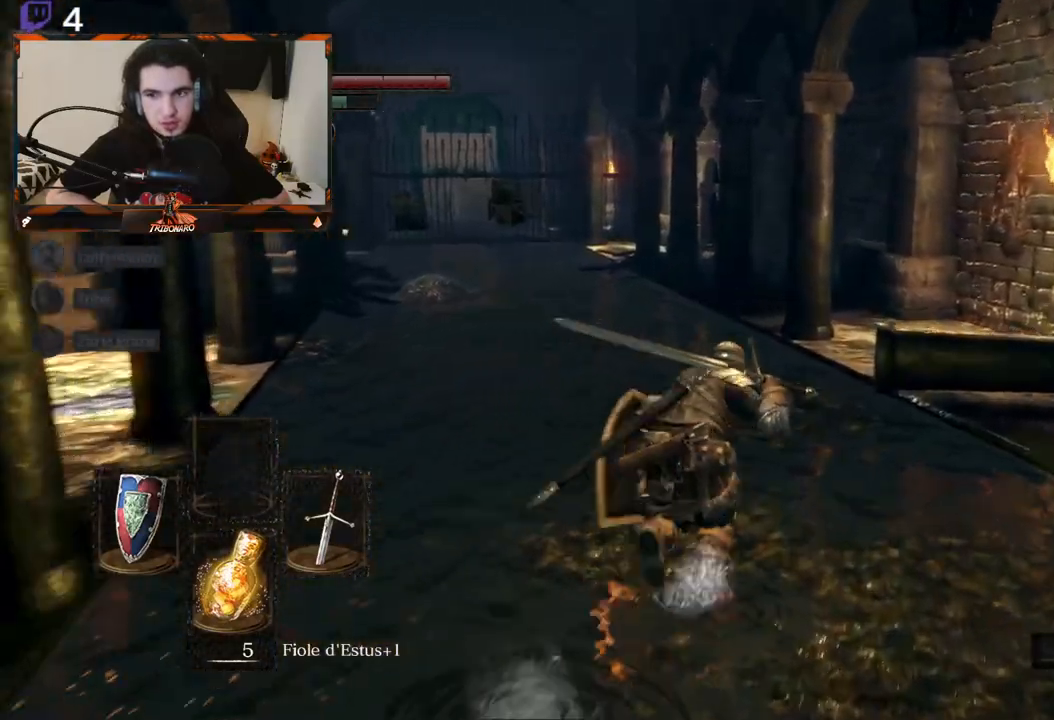
{"buttons": ["B"], "left_stick": "up", "right_stick": "left", "events": [[433, "right_stick", "left"]]}
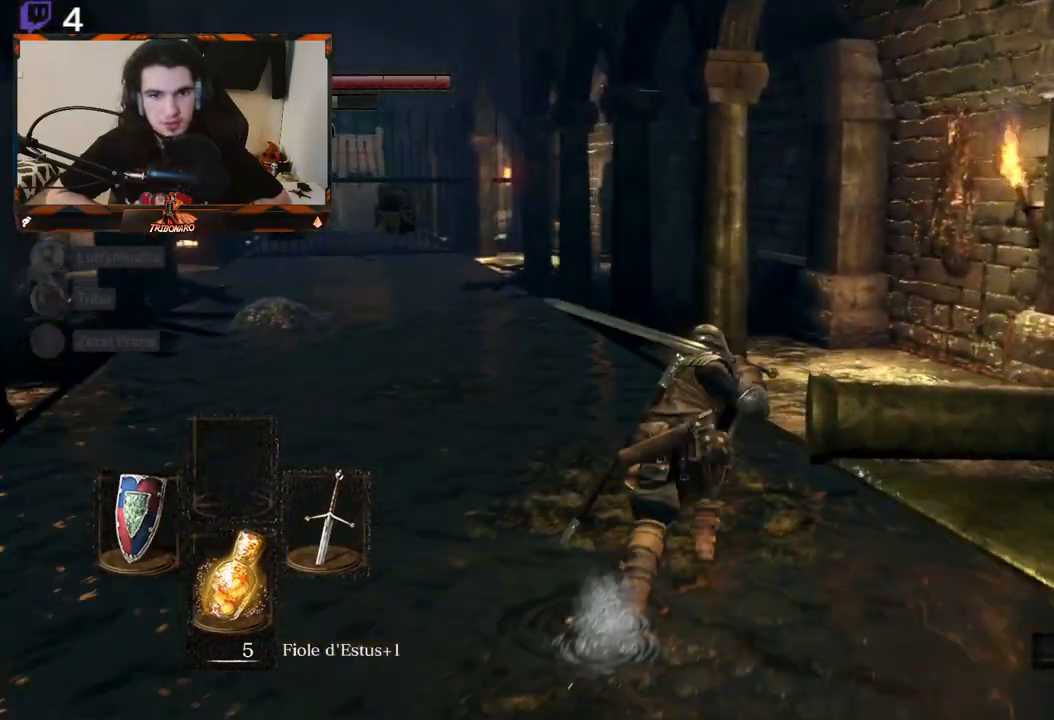
{"buttons": ["B"], "left_stick": "up", "right_stick": "left", "events": [[267, "right_stick", "center"], [317, "right_stick", "left"]]}